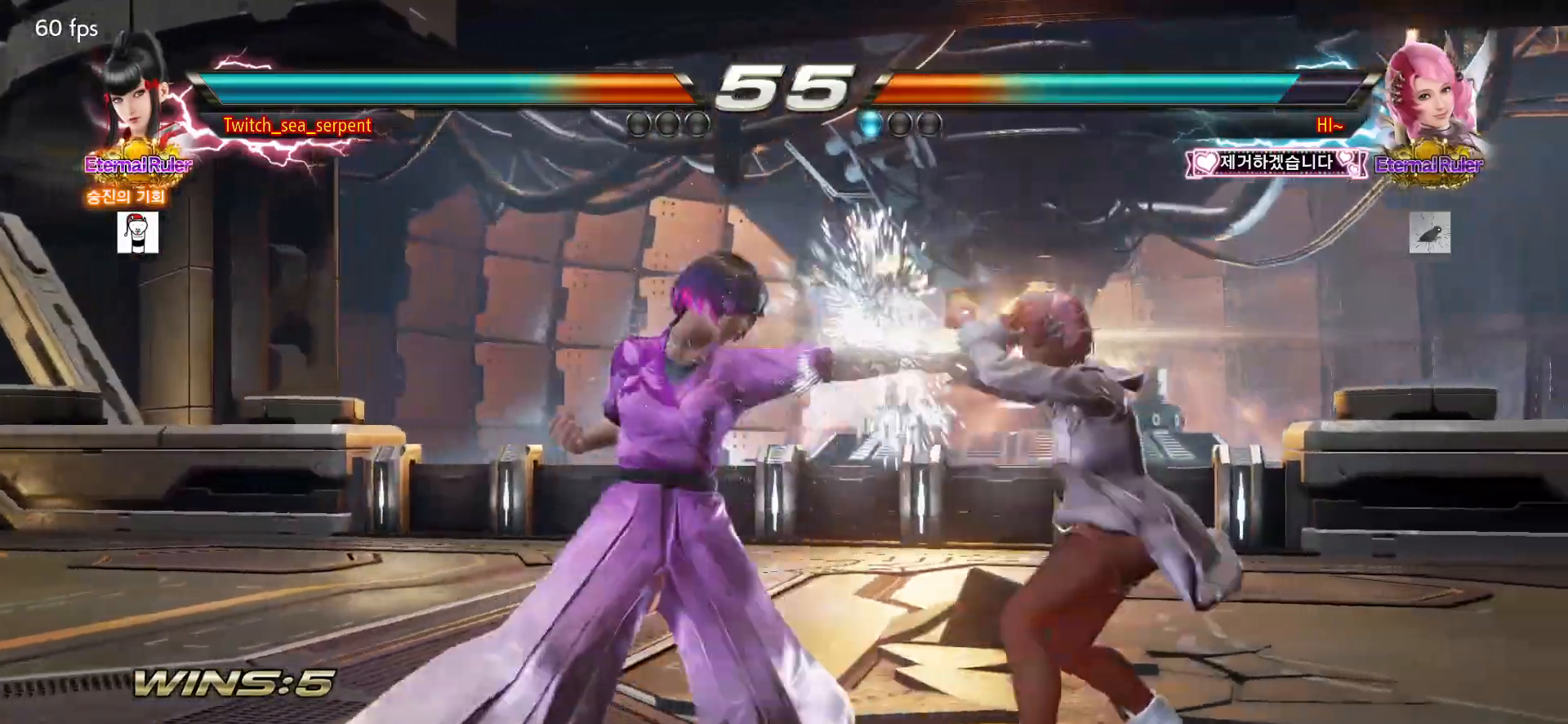
Gameplay with a controller (arcade stick); each line is a JSON object with the inputs held at the frame after it. "events" lists button and stick changes between this image and that frame as [ms after this image, input, new state], when the widget could be followed in between. Not read: L3 R3.
{"buttons": [], "left_stick": "left", "events": [[33, "left_stick", "down"], [100, "left_stick", "center"], [333, "left_stick", "left"]]}
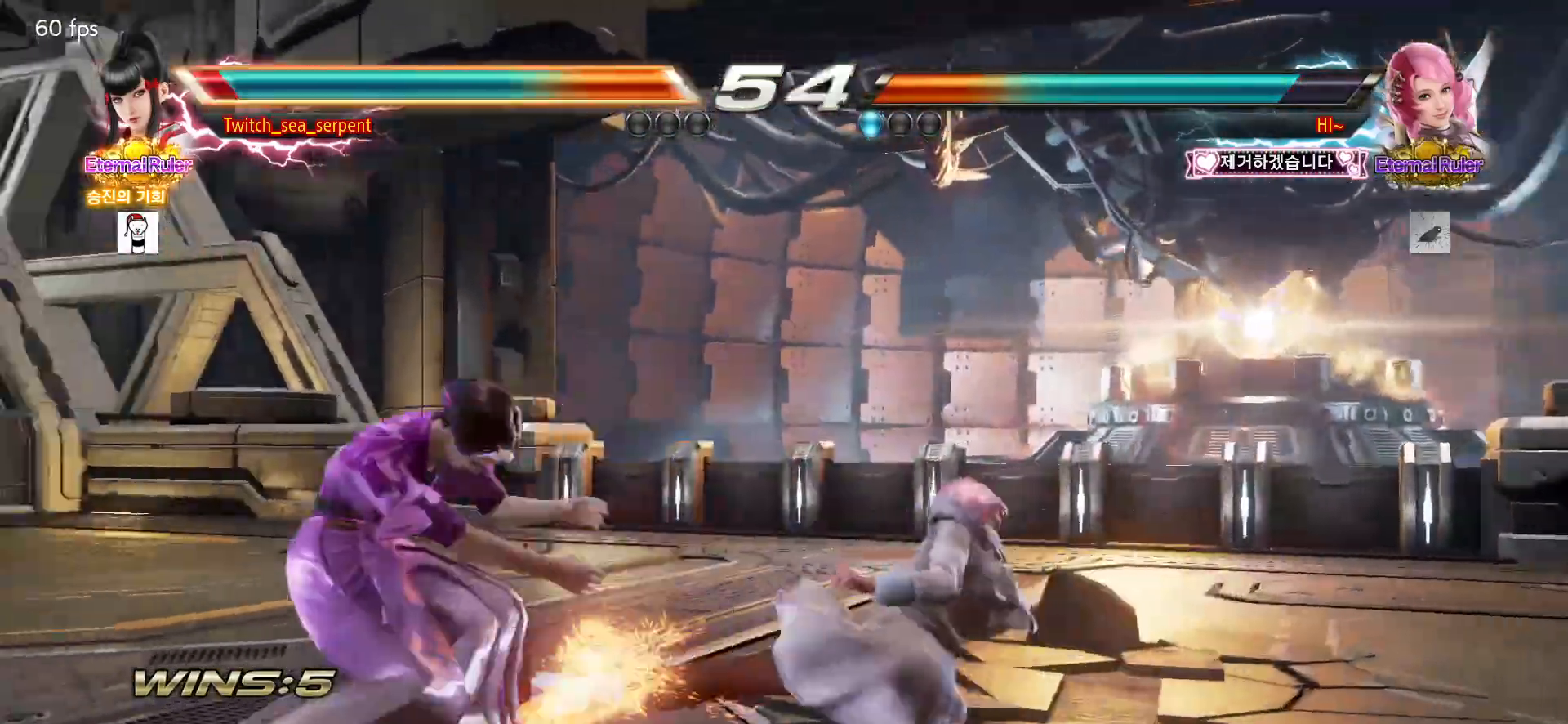
{"buttons": [], "left_stick": "center", "events": [[183, "left_stick", "center"], [367, "CIRCLE", "down"], [400, "CIRCLE", "up"]]}
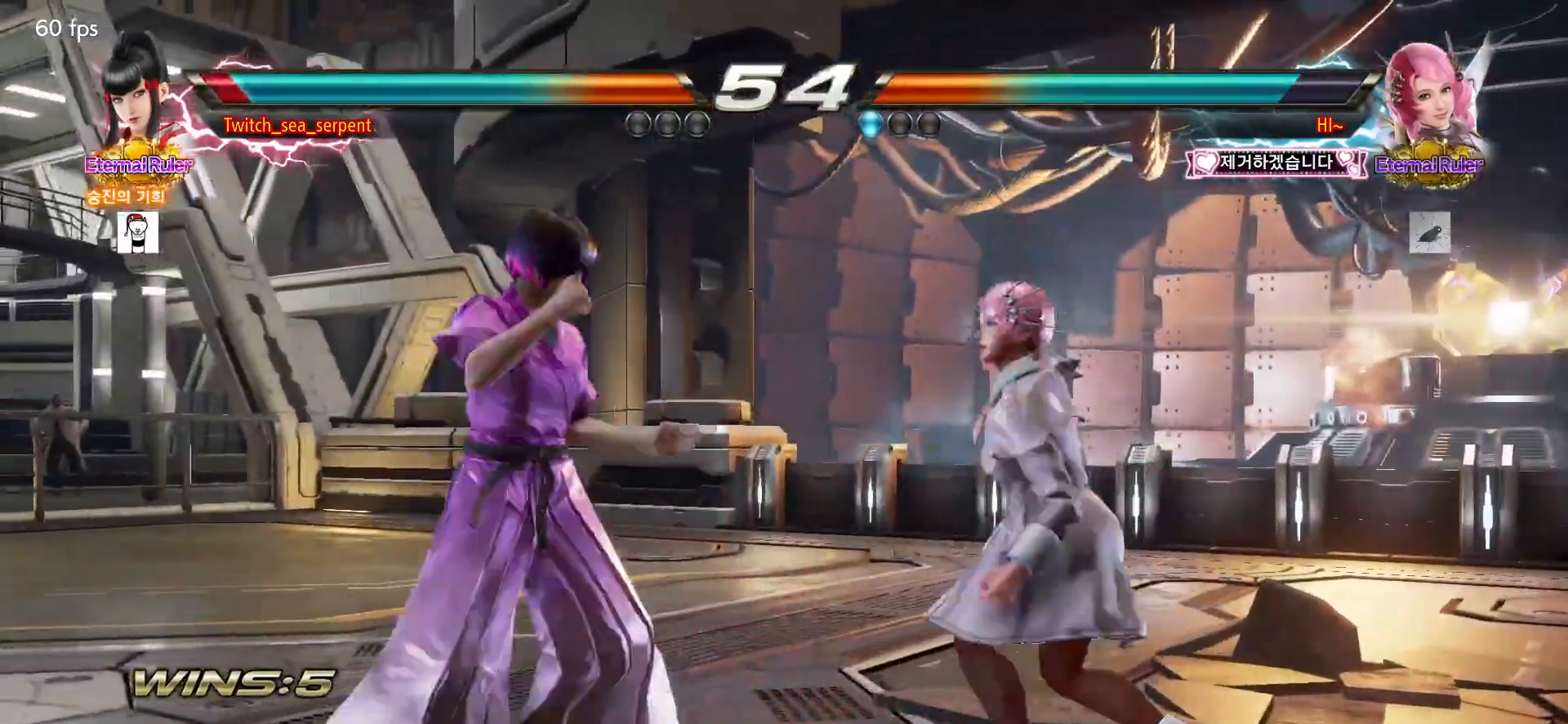
{"buttons": [], "left_stick": "left", "events": [[50, "left_stick", "left"]]}
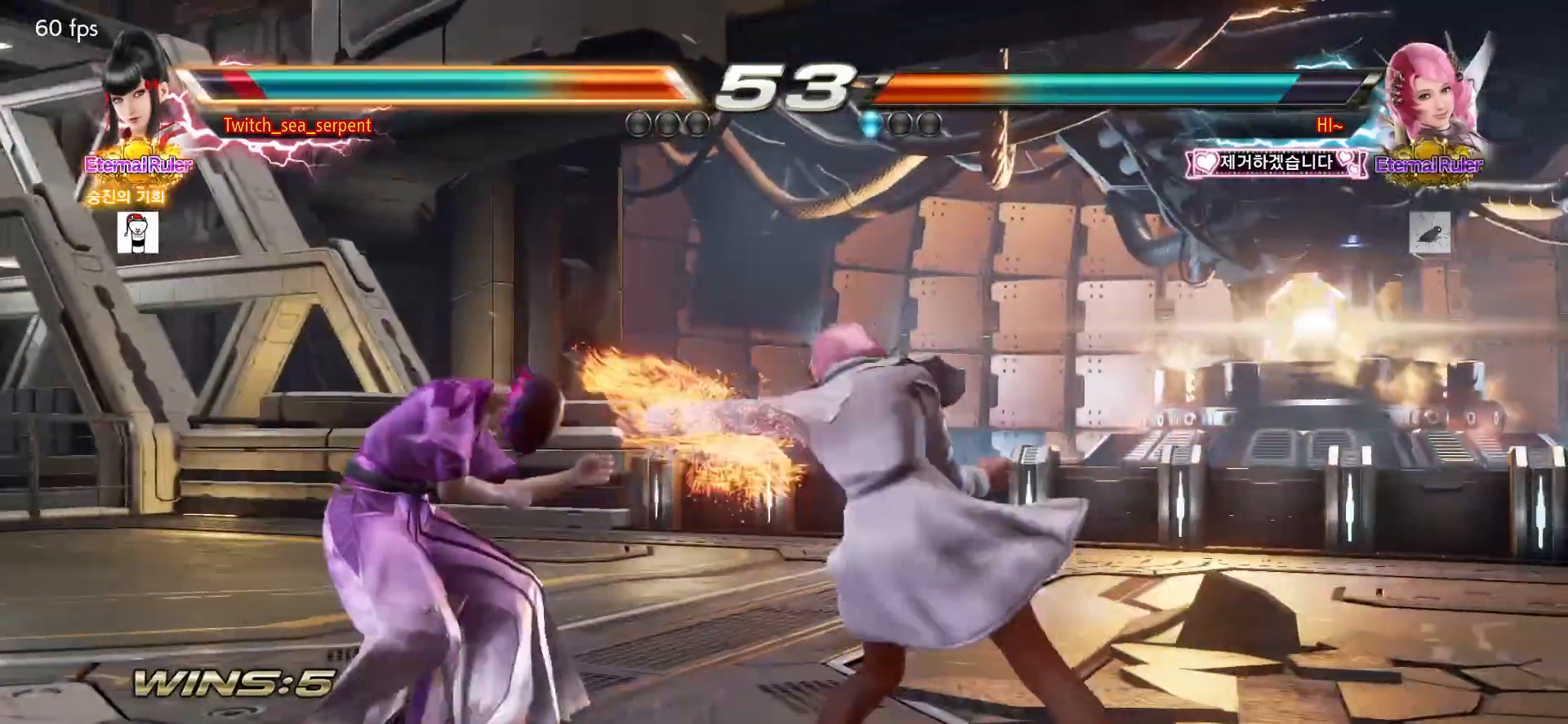
{"buttons": [], "left_stick": "left", "events": []}
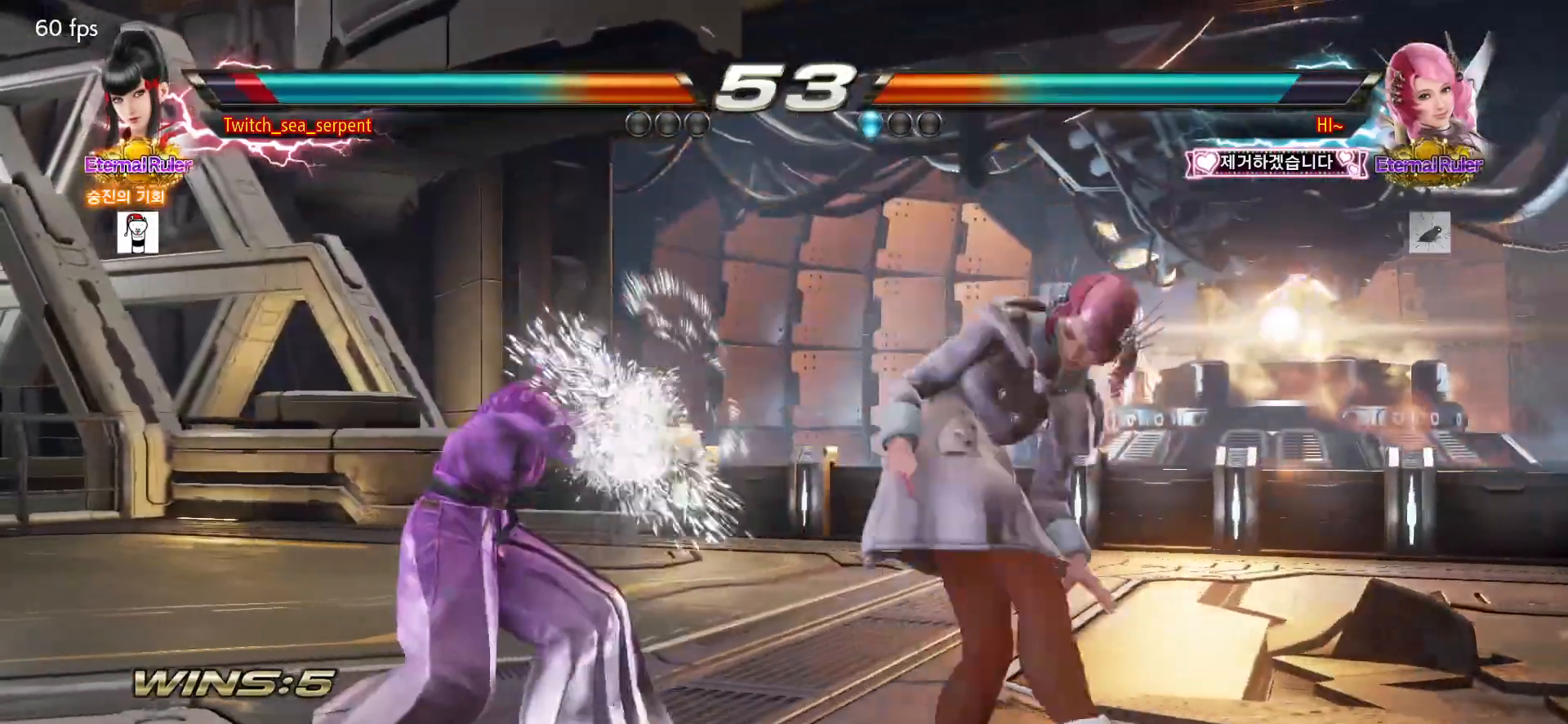
{"buttons": [], "left_stick": "center", "events": [[83, "left_stick", "center"], [167, "left_stick", "left"], [217, "left_stick", "center"], [300, "left_stick", "left"], [350, "left_stick", "center"], [400, "left_stick", "right"], [467, "left_stick", "center"]]}
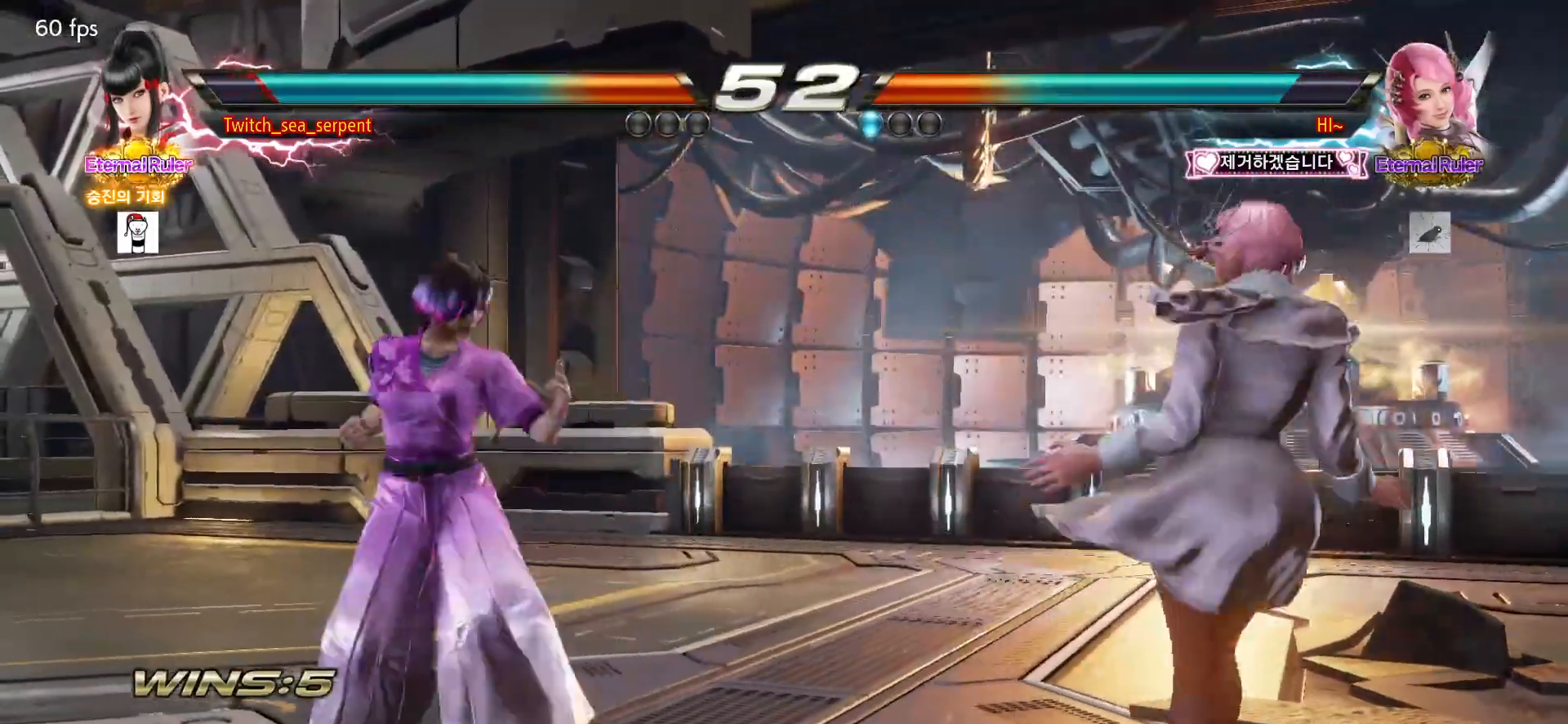
{"buttons": [], "left_stick": "center", "events": [[33, "left_stick", "right"], [83, "left_stick", "center"], [150, "left_stick", "right"], [183, "TRIANGLE", "down"], [217, "left_stick", "center"], [233, "TRIANGLE", "up"]]}
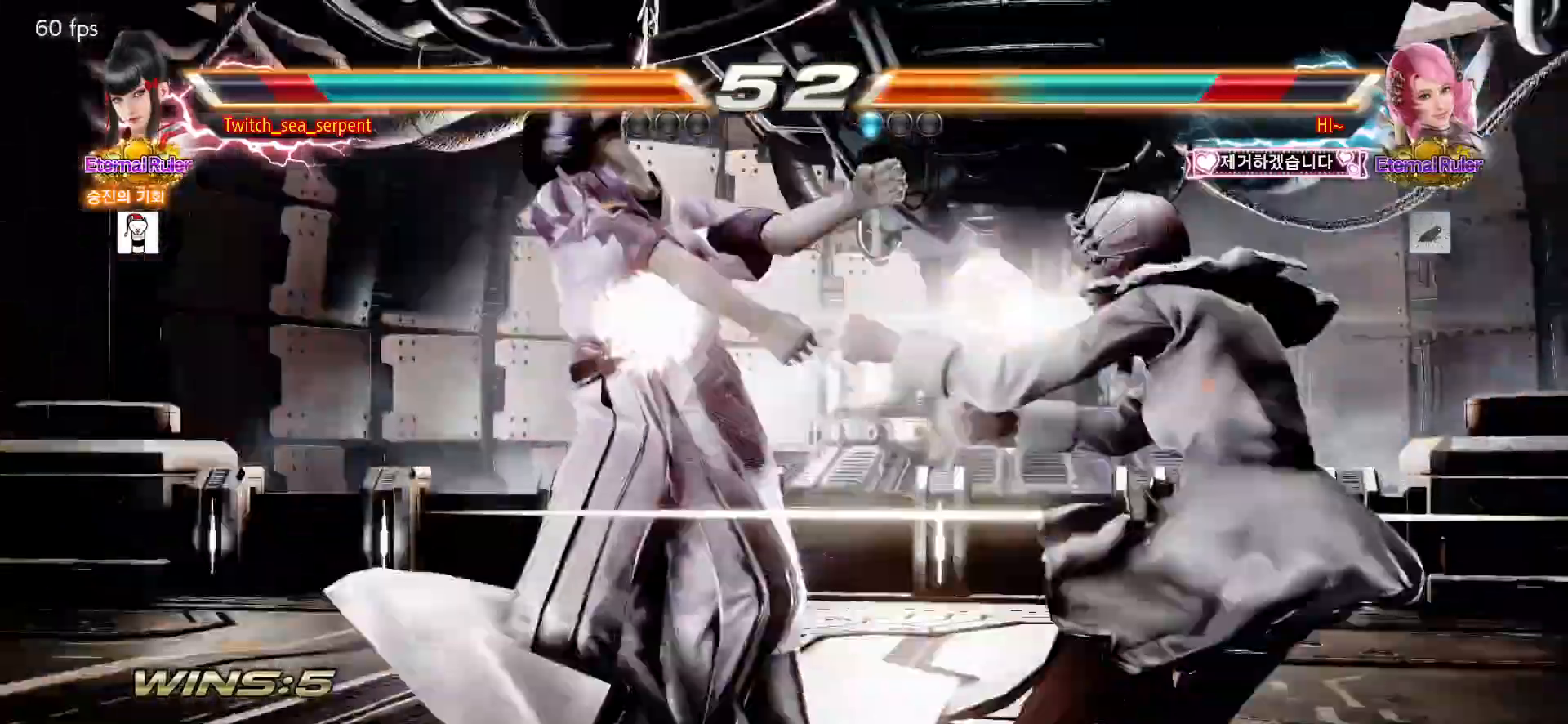
{"buttons": [], "left_stick": "center", "events": []}
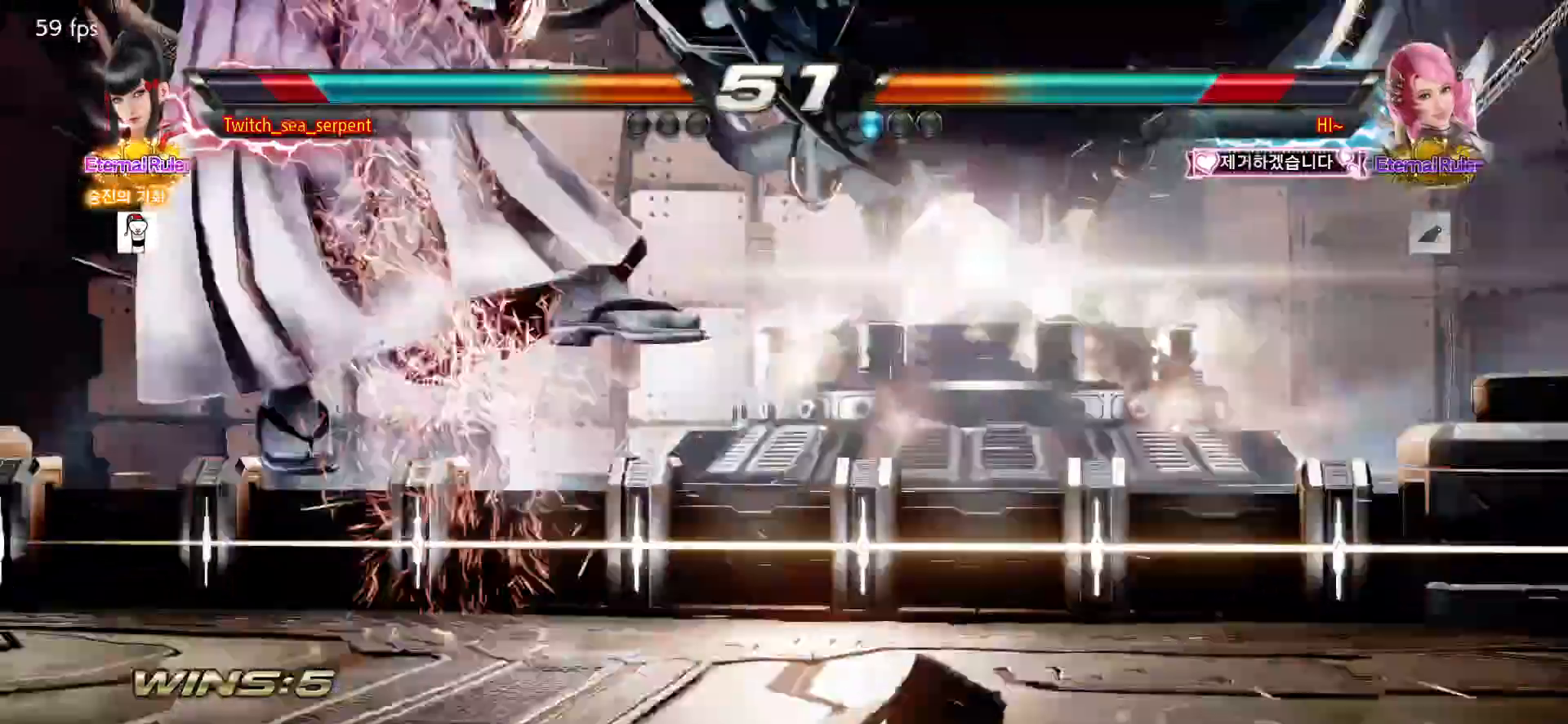
{"buttons": [], "left_stick": "center", "events": [[267, "SQUARE", "down"], [333, "SQUARE", "up"], [367, "SQUARE", "down"], [433, "SQUARE", "up"]]}
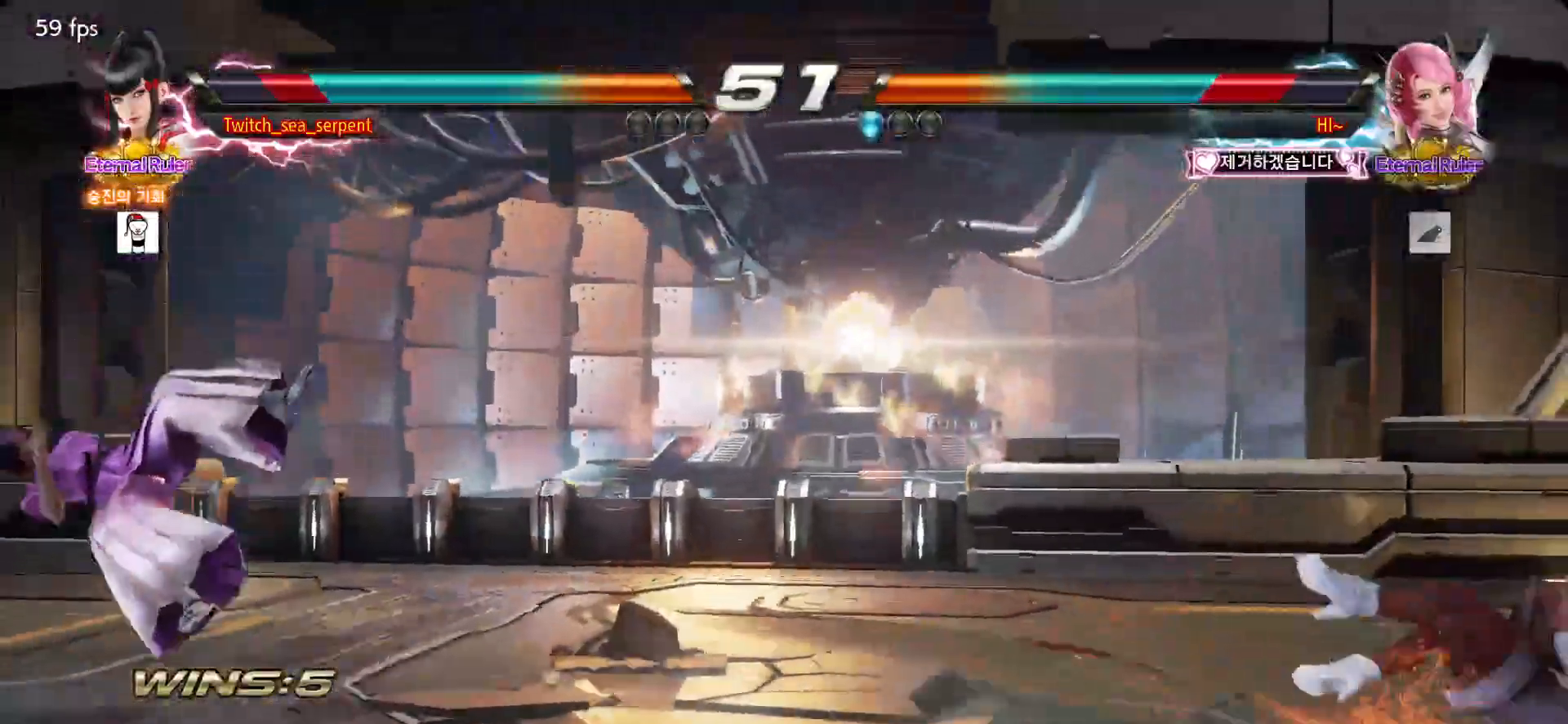
{"buttons": [], "left_stick": "center", "events": [[17, "SQUARE", "down"], [100, "SQUARE", "up"], [133, "SQUARE", "down"], [183, "SQUARE", "up"], [417, "left_stick", "right"], [467, "left_stick", "center"]]}
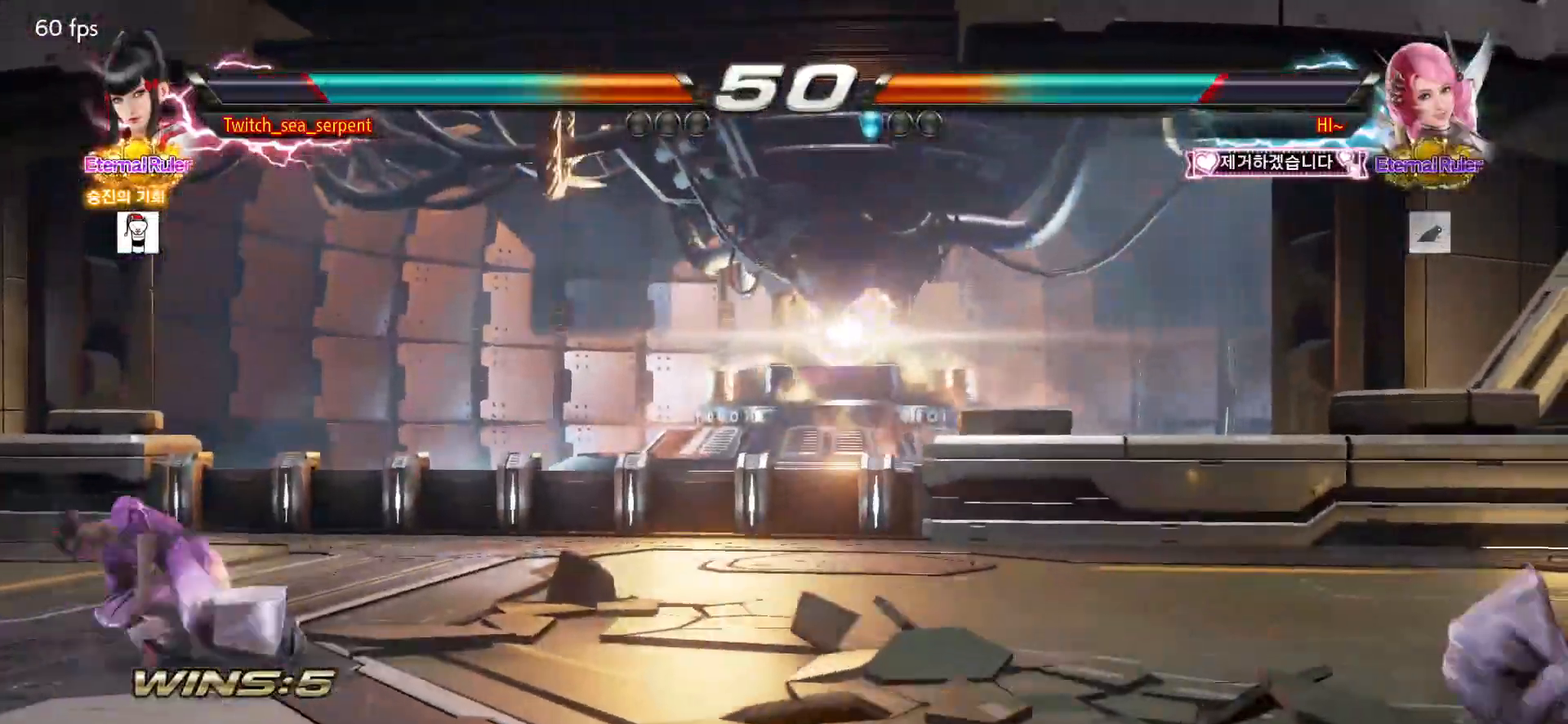
{"buttons": [], "left_stick": "right", "events": [[50, "left_stick", "right"], [100, "left_stick", "center"], [200, "left_stick", "right"], [250, "left_stick", "center"], [317, "left_stick", "right"], [383, "left_stick", "center"], [467, "left_stick", "right"]]}
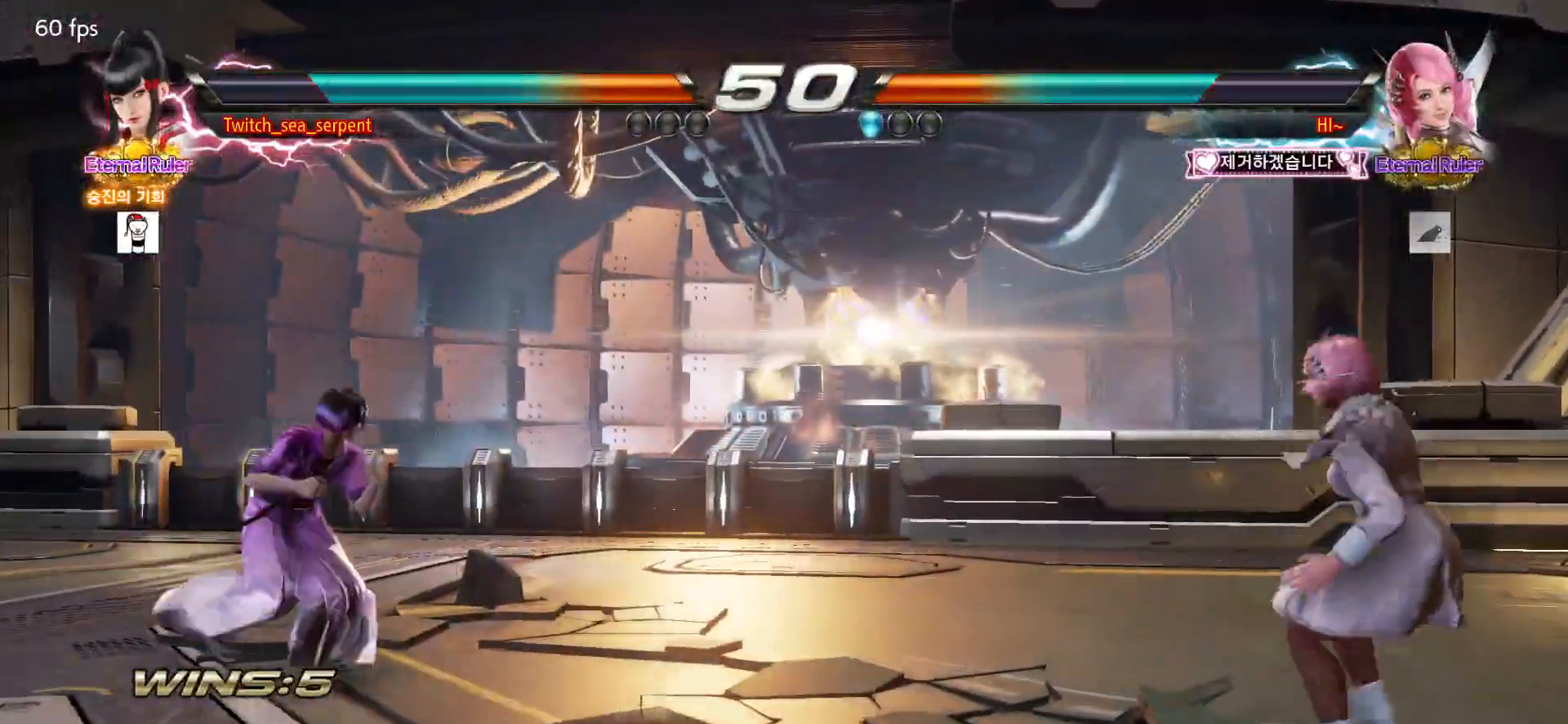
{"buttons": [], "left_stick": "center", "events": [[17, "left_stick", "center"], [83, "left_stick", "right"], [150, "left_stick", "center"]]}
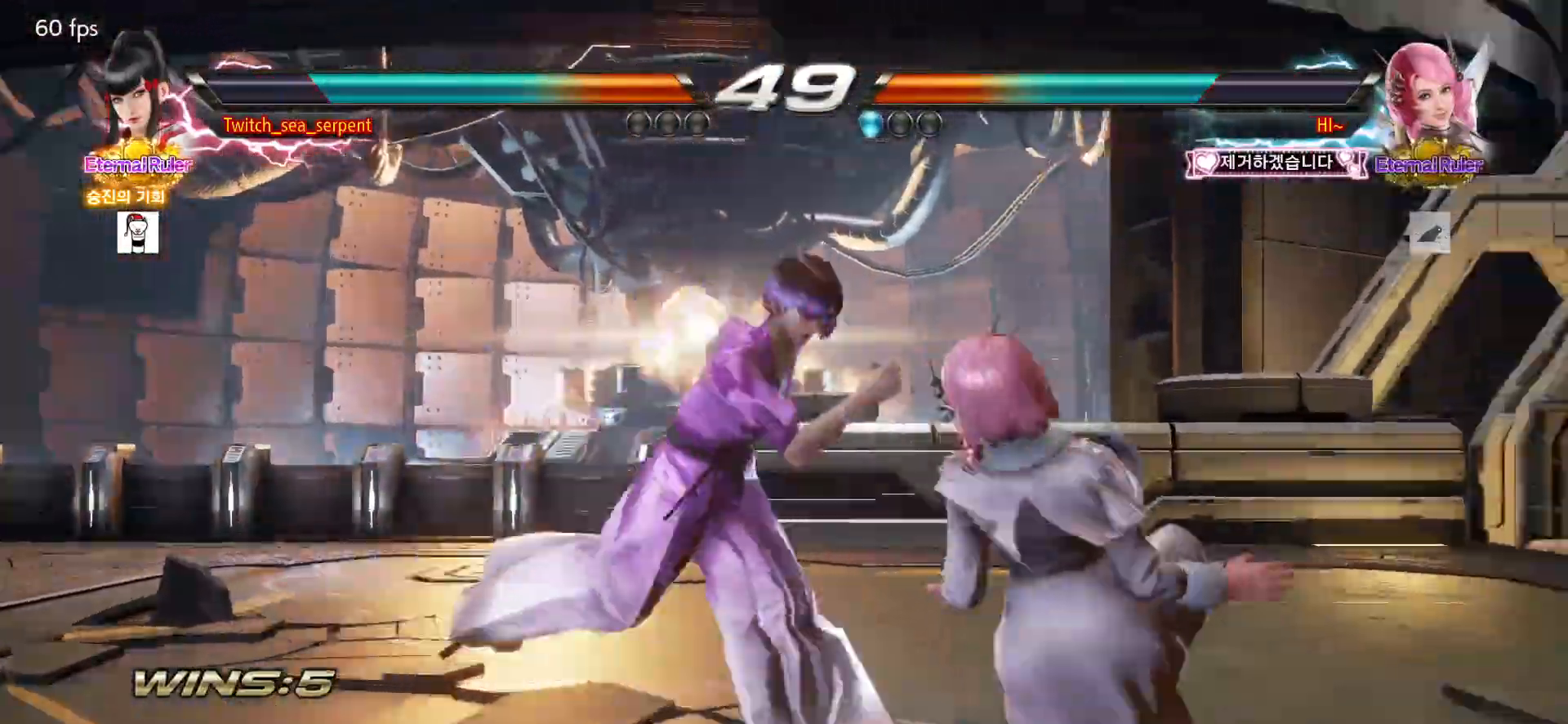
{"buttons": [], "left_stick": "center", "events": []}
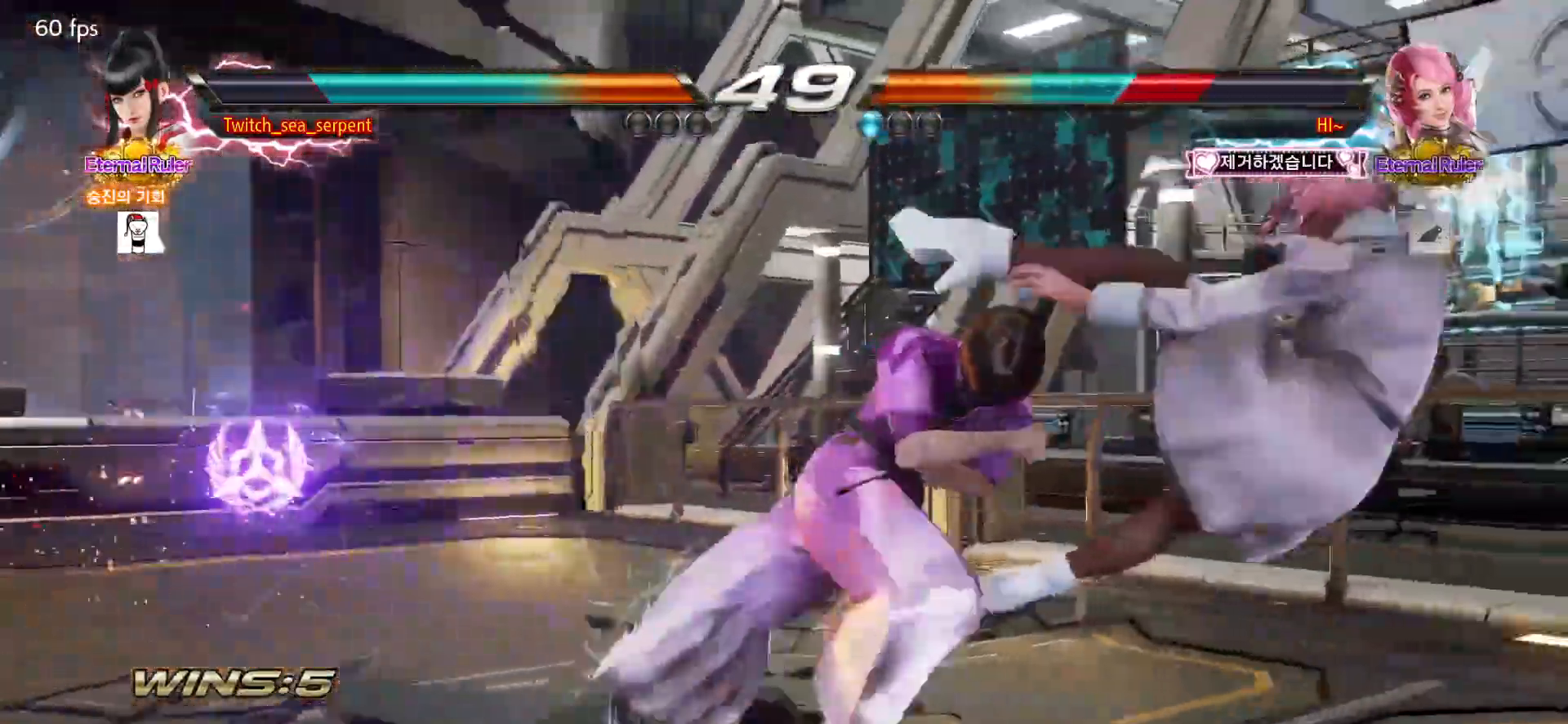
{"buttons": [], "left_stick": "right", "events": [[200, "left_stick", "right"], [250, "left_stick", "center"], [317, "left_stick", "right"], [383, "left_stick", "center"], [433, "left_stick", "right"]]}
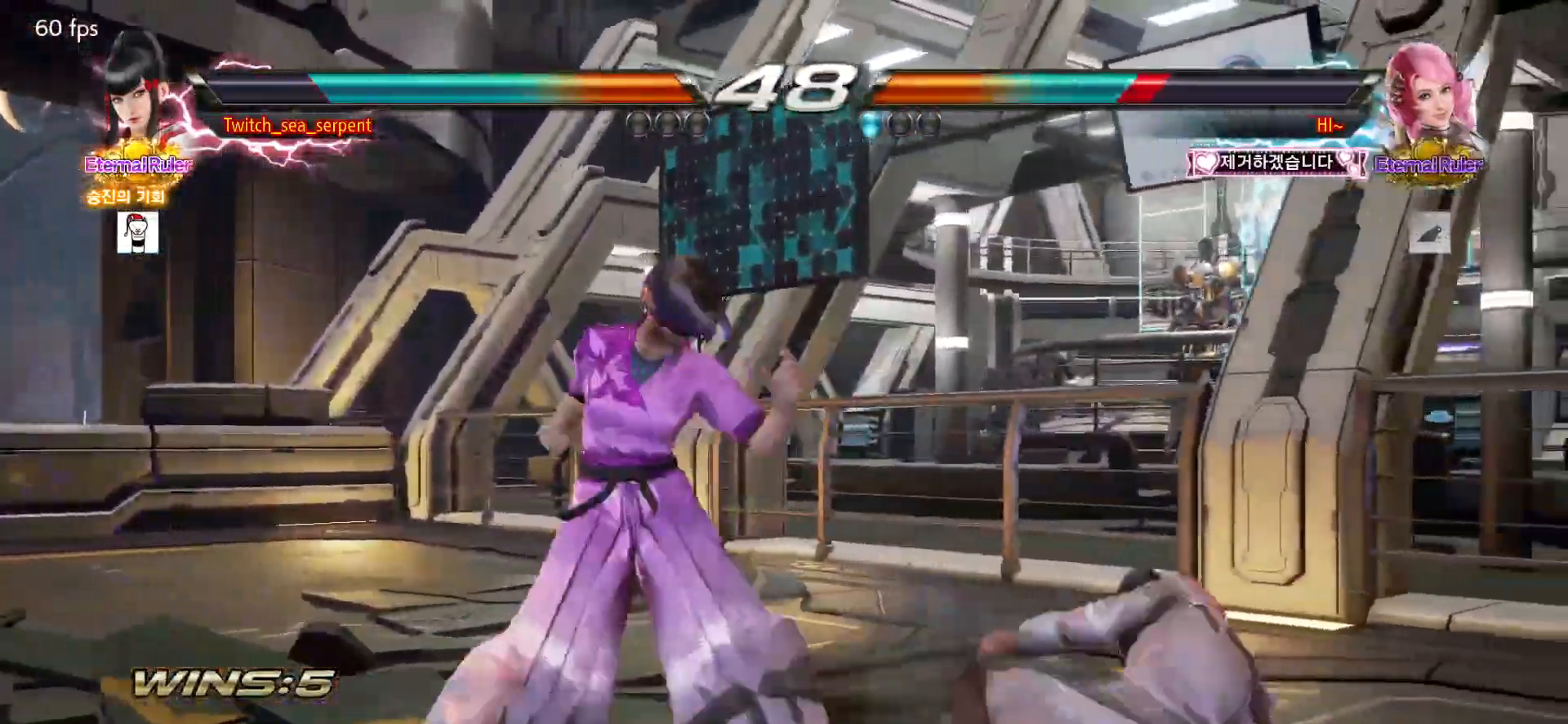
{"buttons": [], "left_stick": "right", "events": [[17, "left_stick", "center"], [83, "left_stick", "right"], [217, "CROSS", "down"], [300, "CROSS", "up"]]}
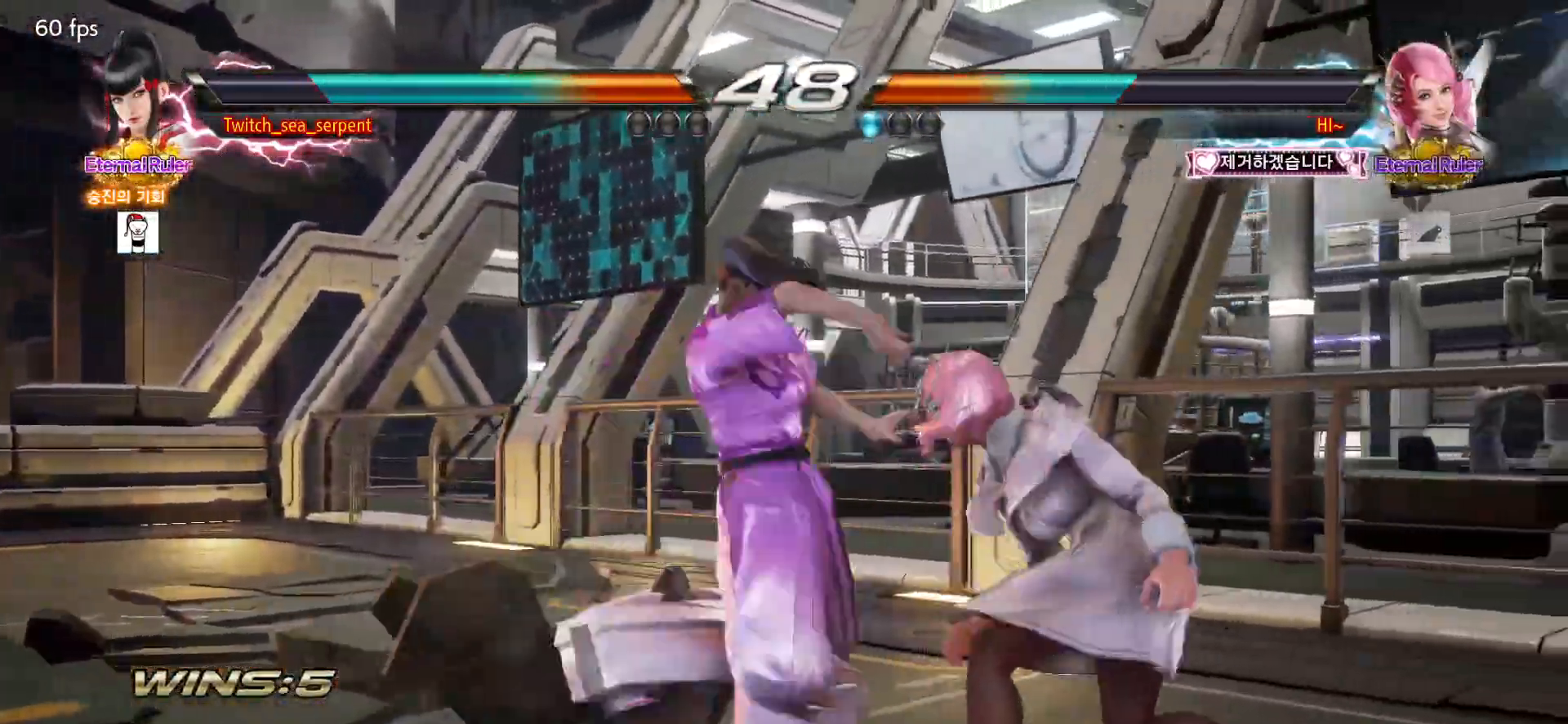
{"buttons": [], "left_stick": "center", "events": [[133, "left_stick", "center"], [300, "SQUARE", "down"], [300, "TRIANGLE", "down"], [333, "SQUARE", "up"], [333, "TRIANGLE", "up"]]}
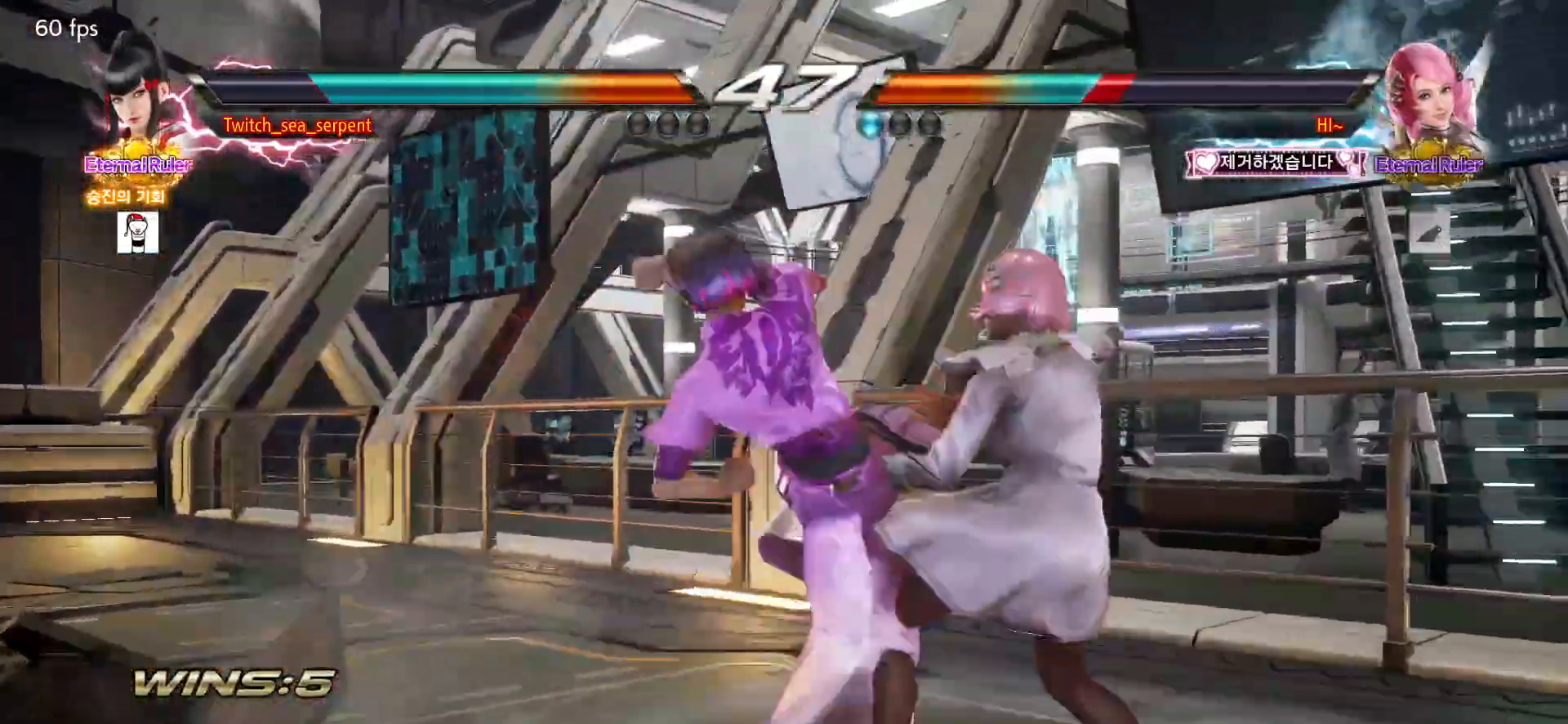
{"buttons": [], "left_stick": "center", "events": [[450, "left_stick", "right"], [500, "left_stick", "center"]]}
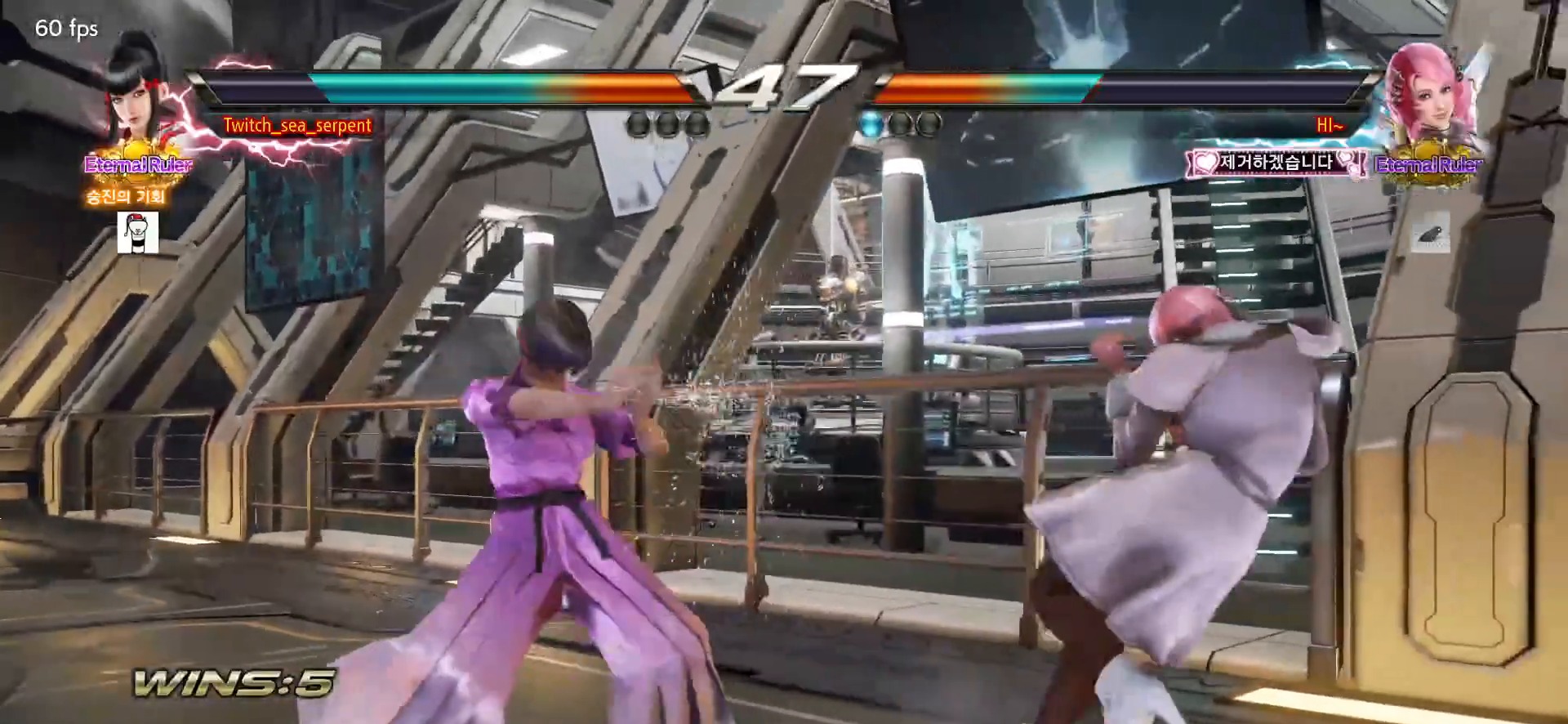
{"buttons": [], "left_stick": "right", "events": [[83, "left_stick", "right"], [150, "left_stick", "center"], [217, "left_stick", "right"], [300, "CROSS", "down"], [350, "CROSS", "up"]]}
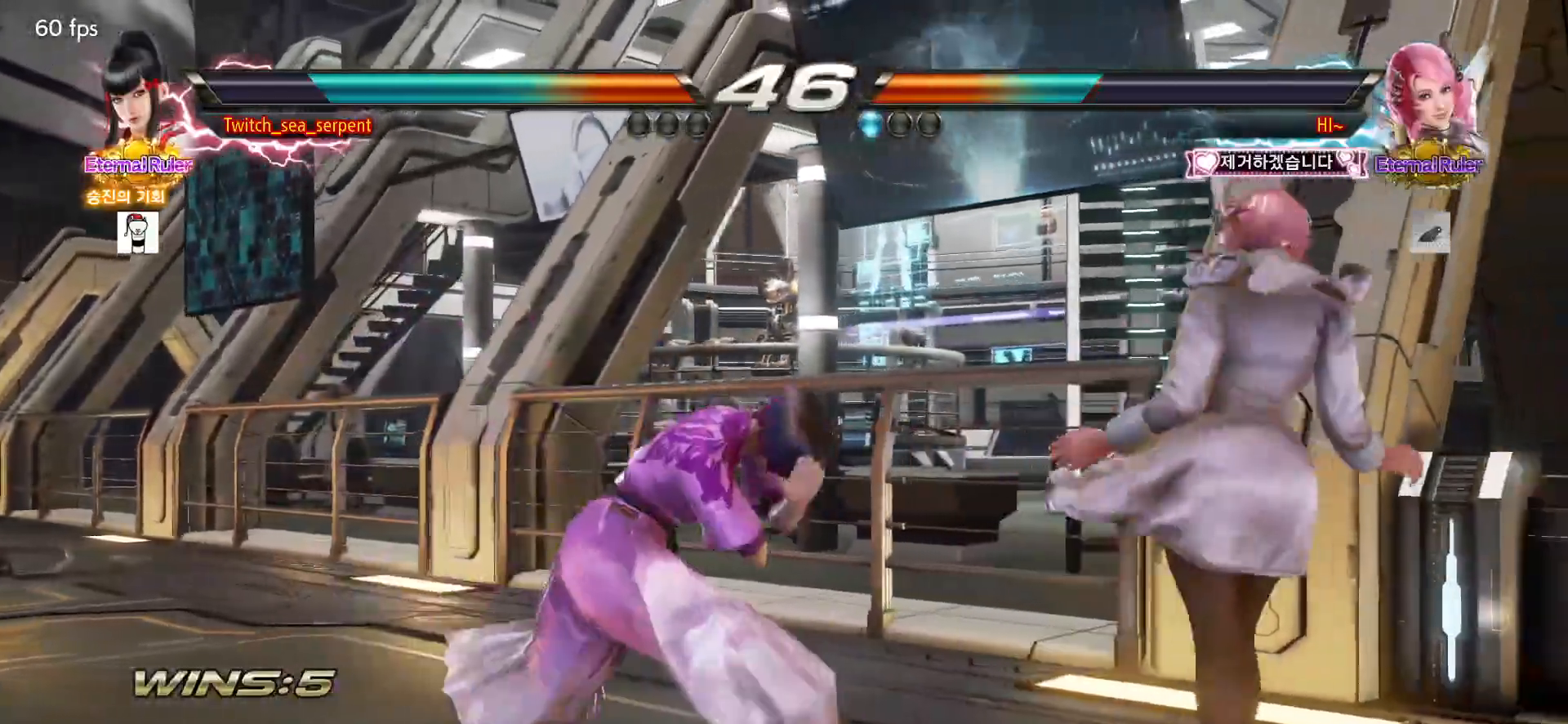
{"buttons": [], "left_stick": "center", "events": [[250, "TRIANGLE", "down"], [283, "TRIANGLE", "up"], [283, "left_stick", "center"]]}
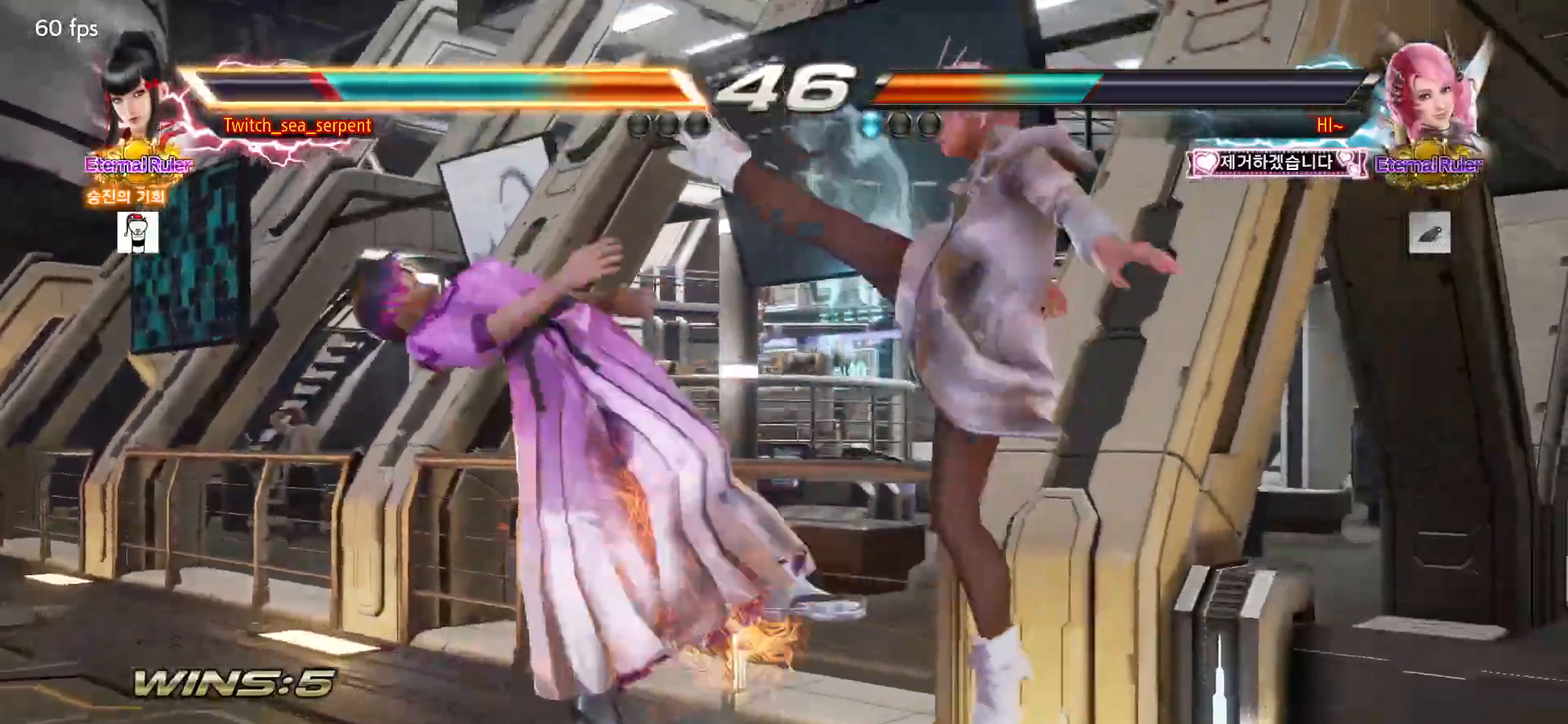
{"buttons": [], "left_stick": "center", "events": [[33, "left_stick", "left"], [100, "left_stick", "center"], [150, "left_stick", "left"], [233, "left_stick", "center"], [333, "SQUARE", "down"], [417, "SQUARE", "up"], [467, "SQUARE", "down"], [483, "SQUARE", "up"]]}
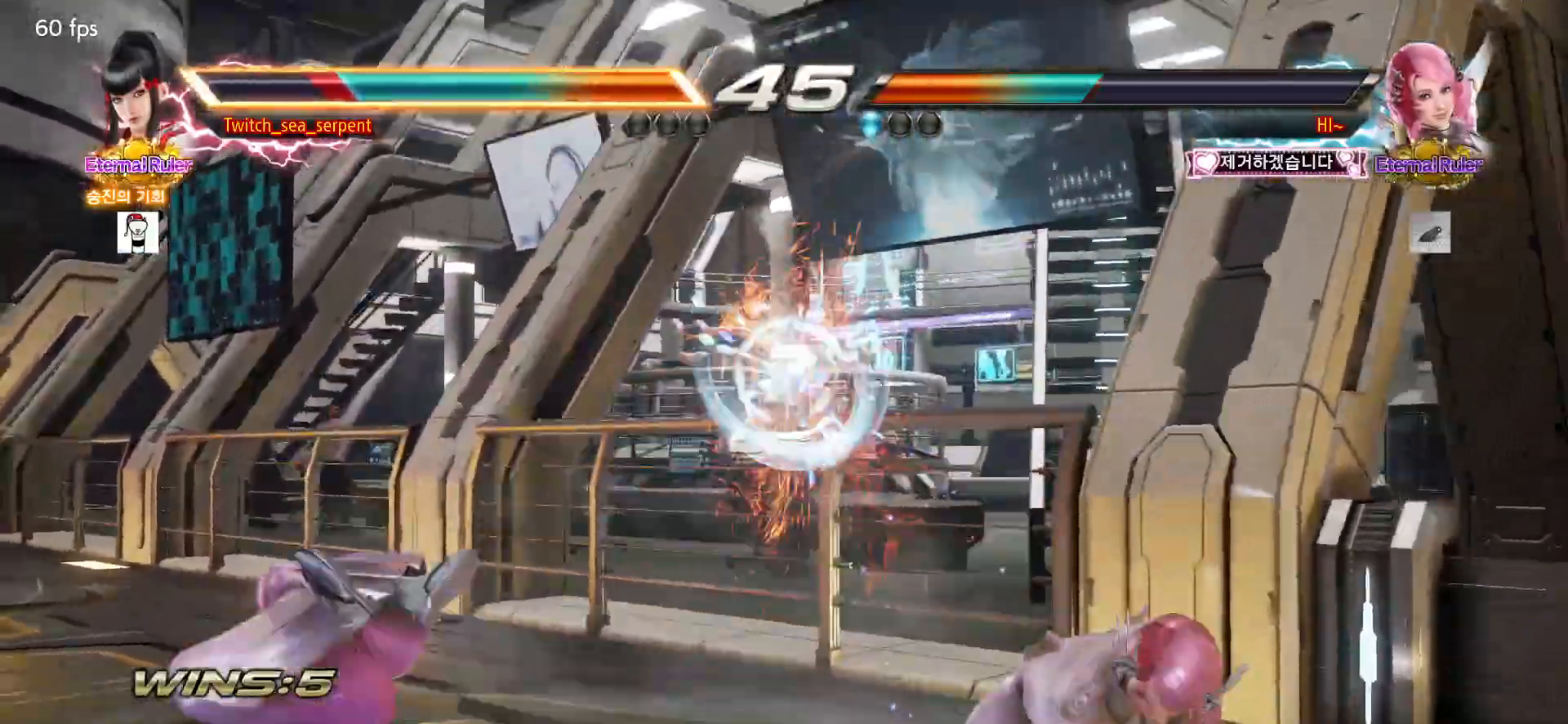
{"buttons": [], "left_stick": "down", "events": [[450, "left_stick", "down"]]}
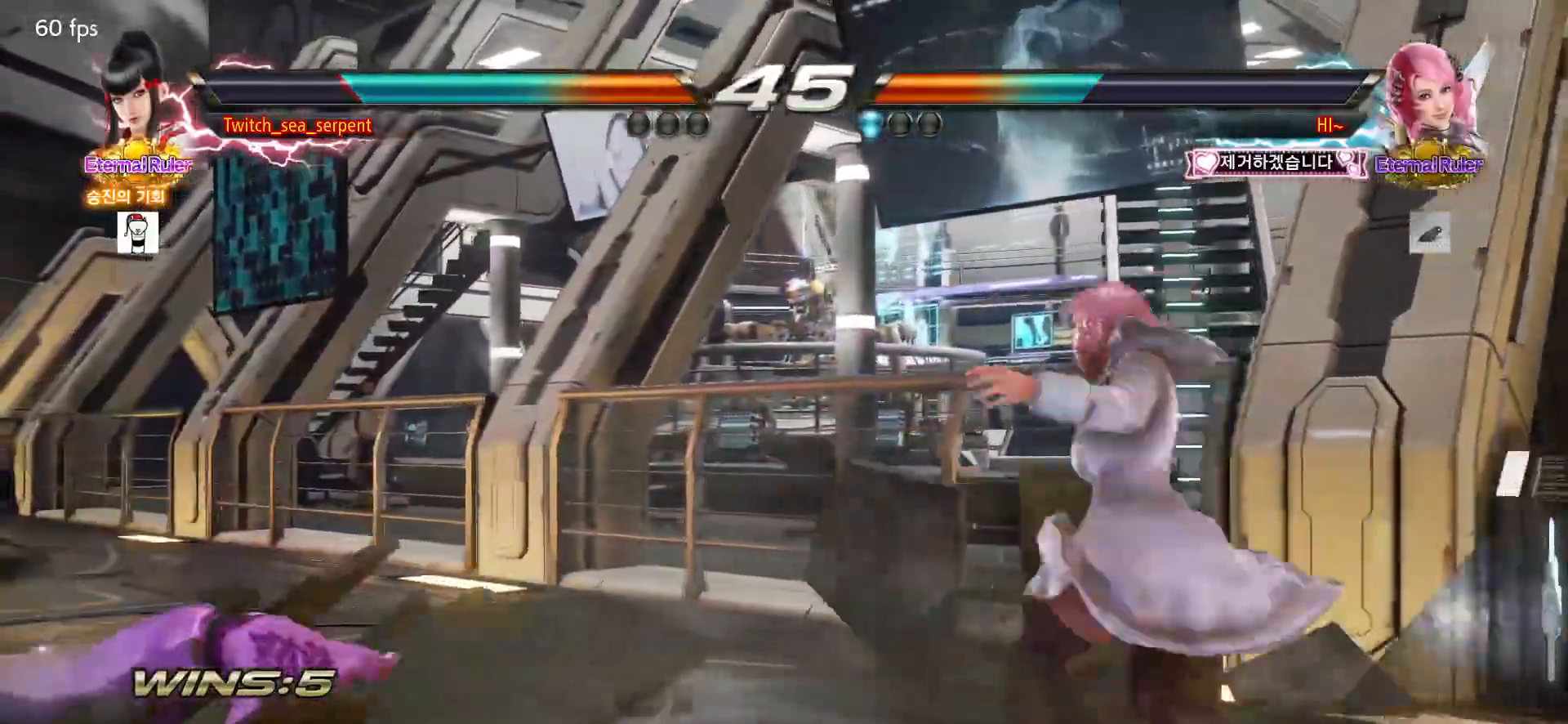
{"buttons": [], "left_stick": "center", "events": [[17, "SQUARE", "down"], [50, "SQUARE", "up"], [117, "SQUARE", "down"], [167, "SQUARE", "up"], [233, "SQUARE", "down"], [267, "SQUARE", "up"], [333, "SQUARE", "down"], [383, "SQUARE", "up"], [450, "SQUARE", "down"], [467, "SQUARE", "up"], [467, "left_stick", "center"]]}
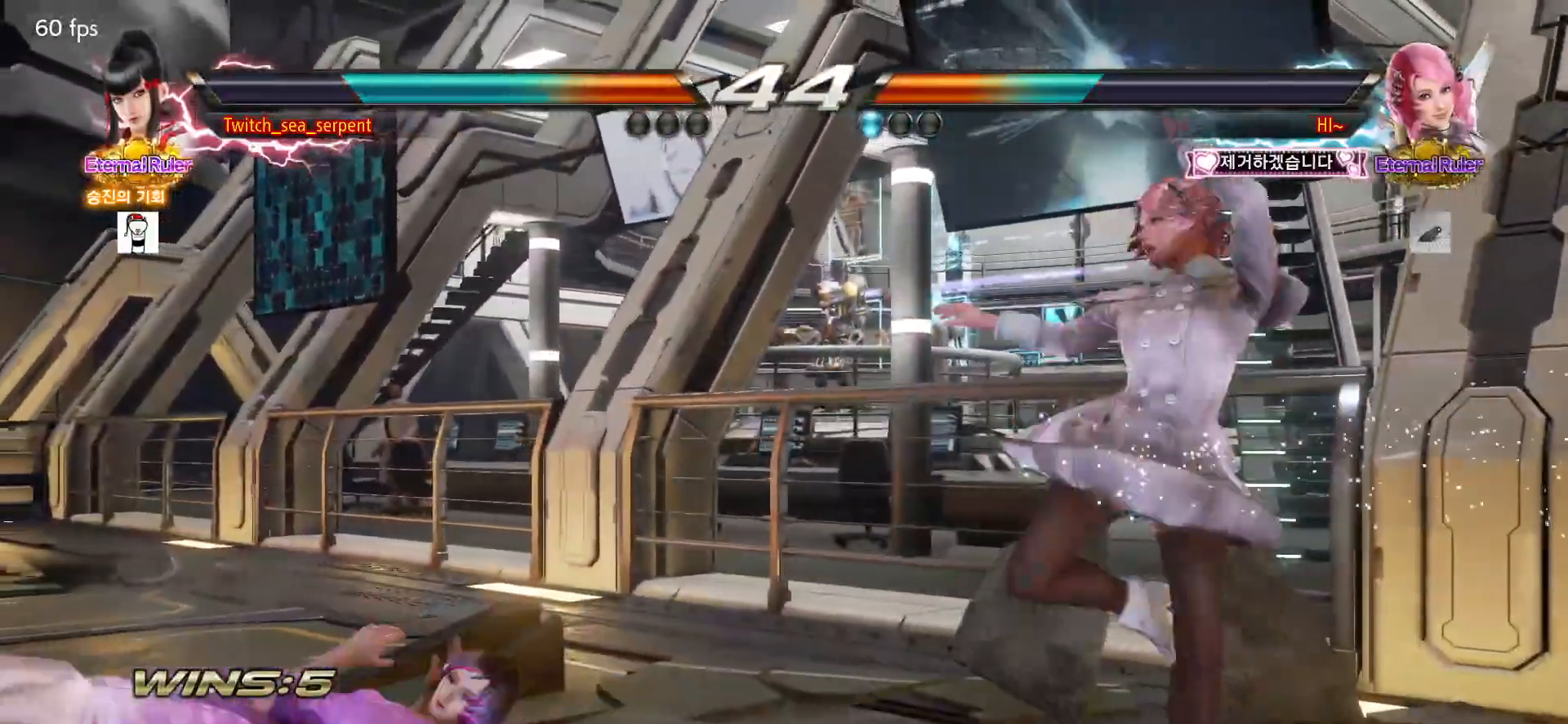
{"buttons": [], "left_stick": "left", "events": [[367, "left_stick", "left"]]}
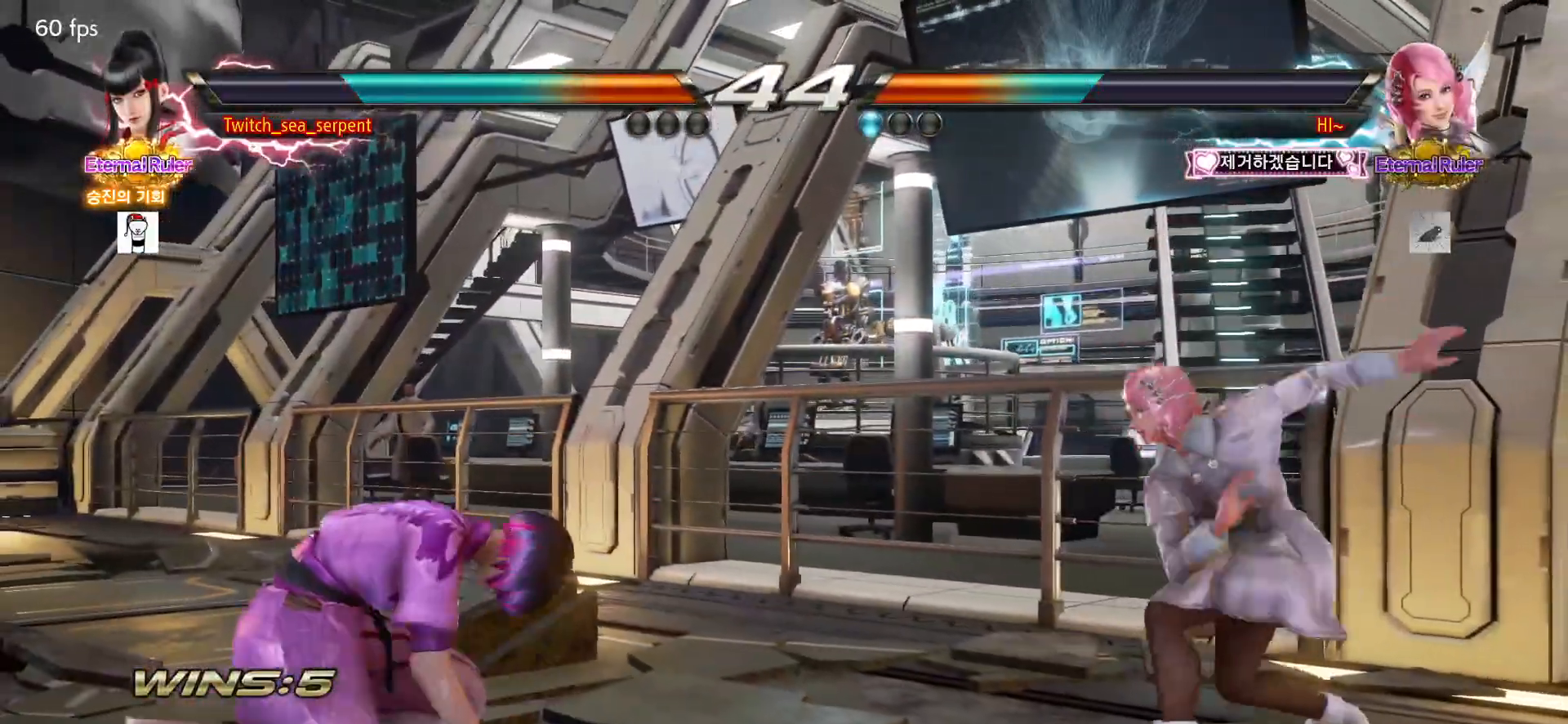
{"buttons": [], "left_stick": "left", "events": []}
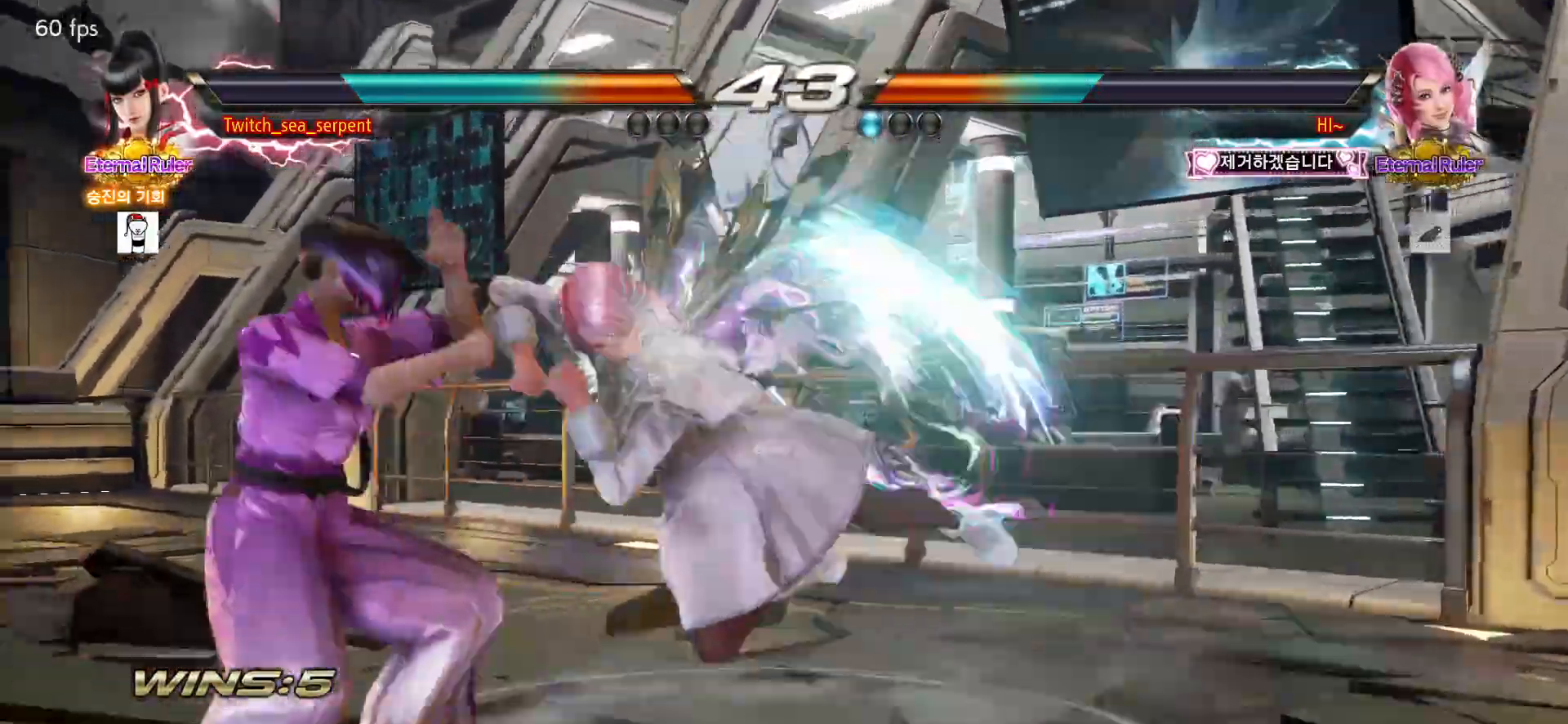
{"buttons": ["SQUARE"], "left_stick": "center", "events": [[400, "left_stick", "center"], [433, "SQUARE", "down"]]}
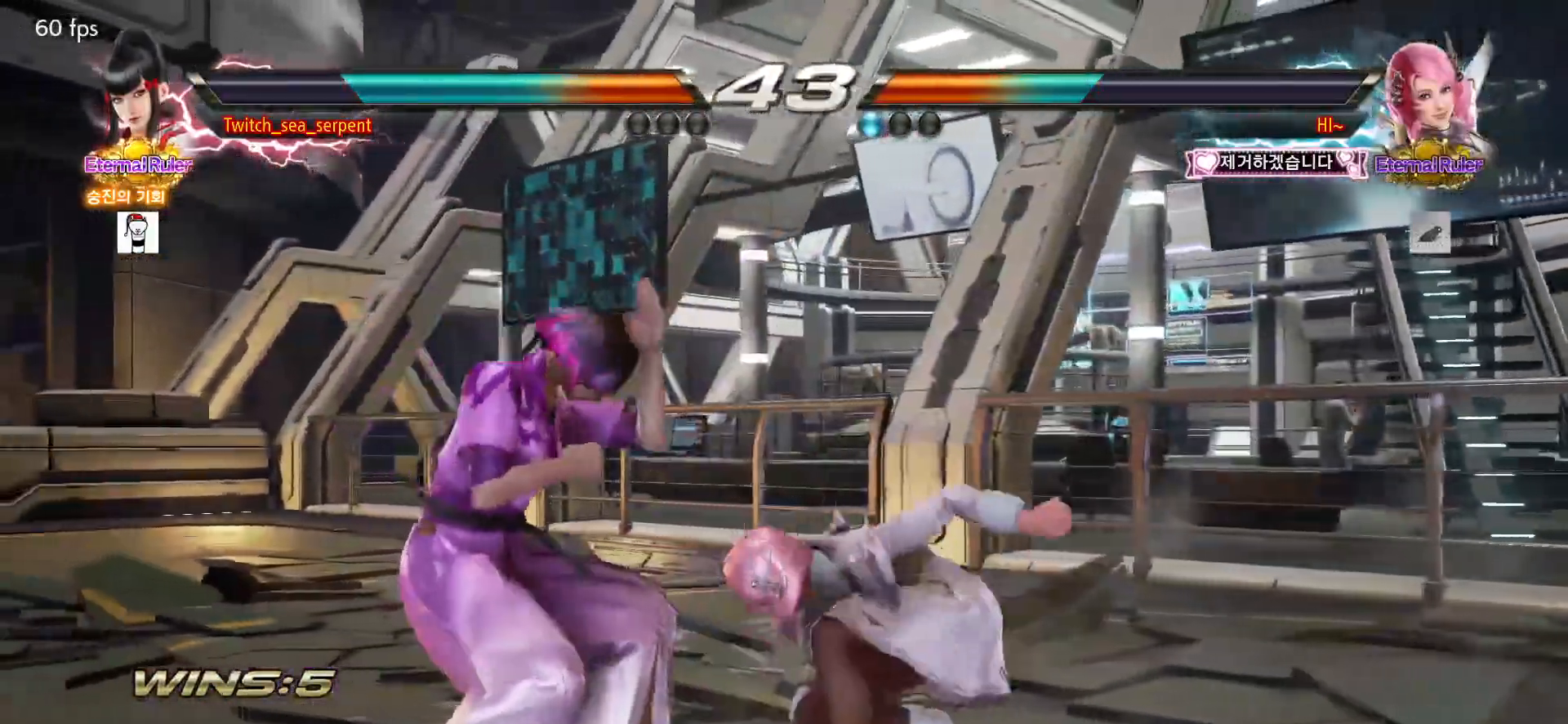
{"buttons": [], "left_stick": "left", "events": [[17, "SQUARE", "up"], [400, "left_stick", "left"]]}
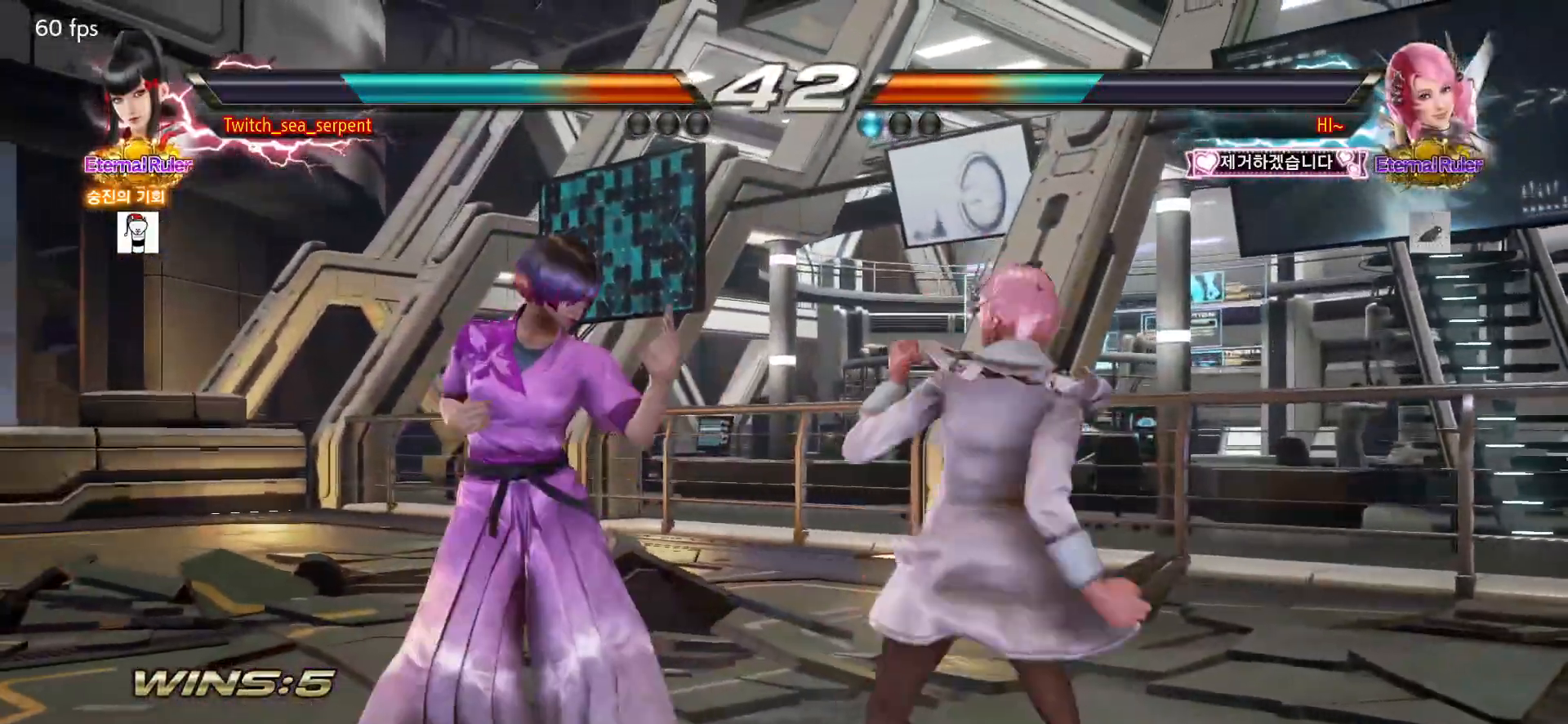
{"buttons": [], "left_stick": "down-right", "events": [[500, "left_stick", "down-right"]]}
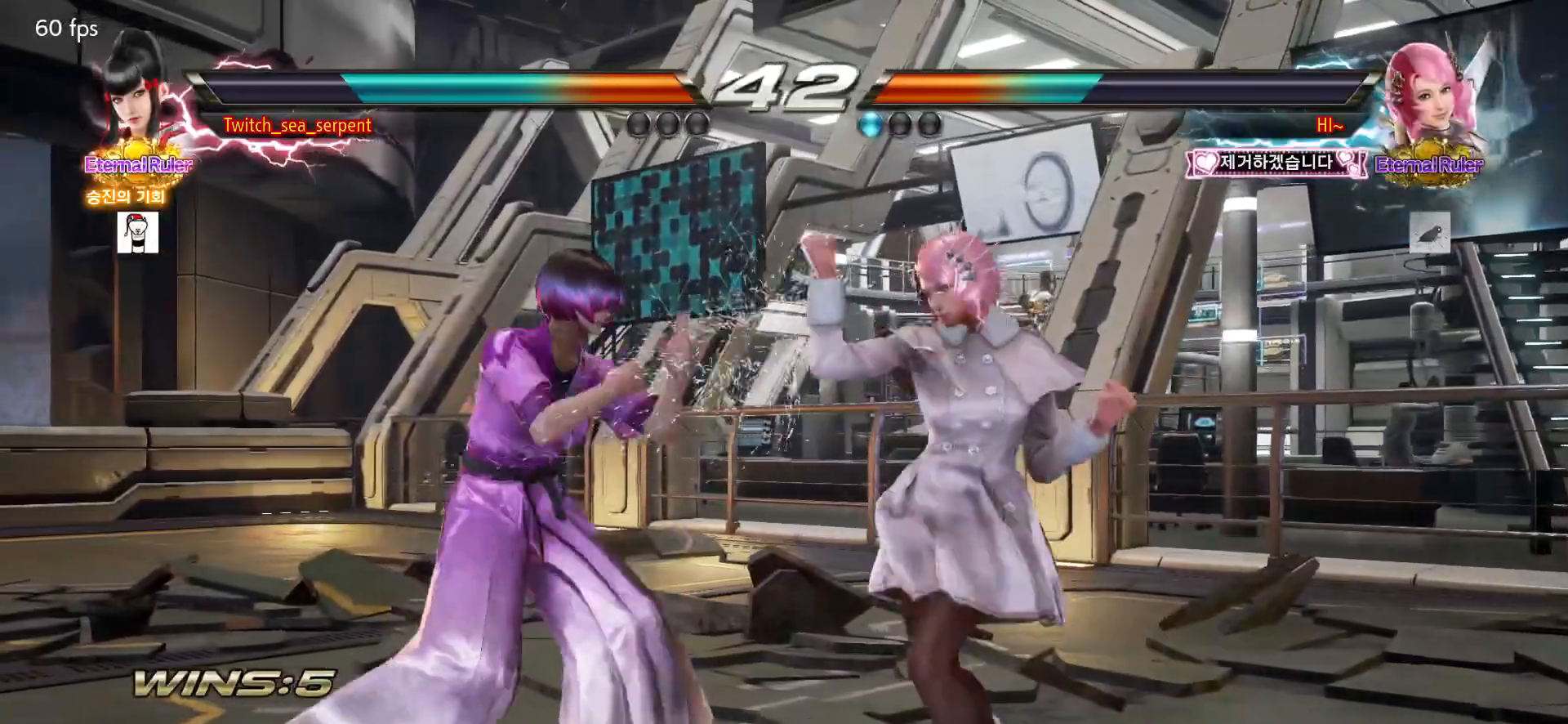
{"buttons": [], "left_stick": "down", "events": [[17, "SQUARE", "down"], [100, "SQUARE", "up"], [133, "left_stick", "center"], [200, "left_stick", "left"], [267, "left_stick", "center"], [333, "left_stick", "down"], [400, "left_stick", "center"], [450, "left_stick", "down"]]}
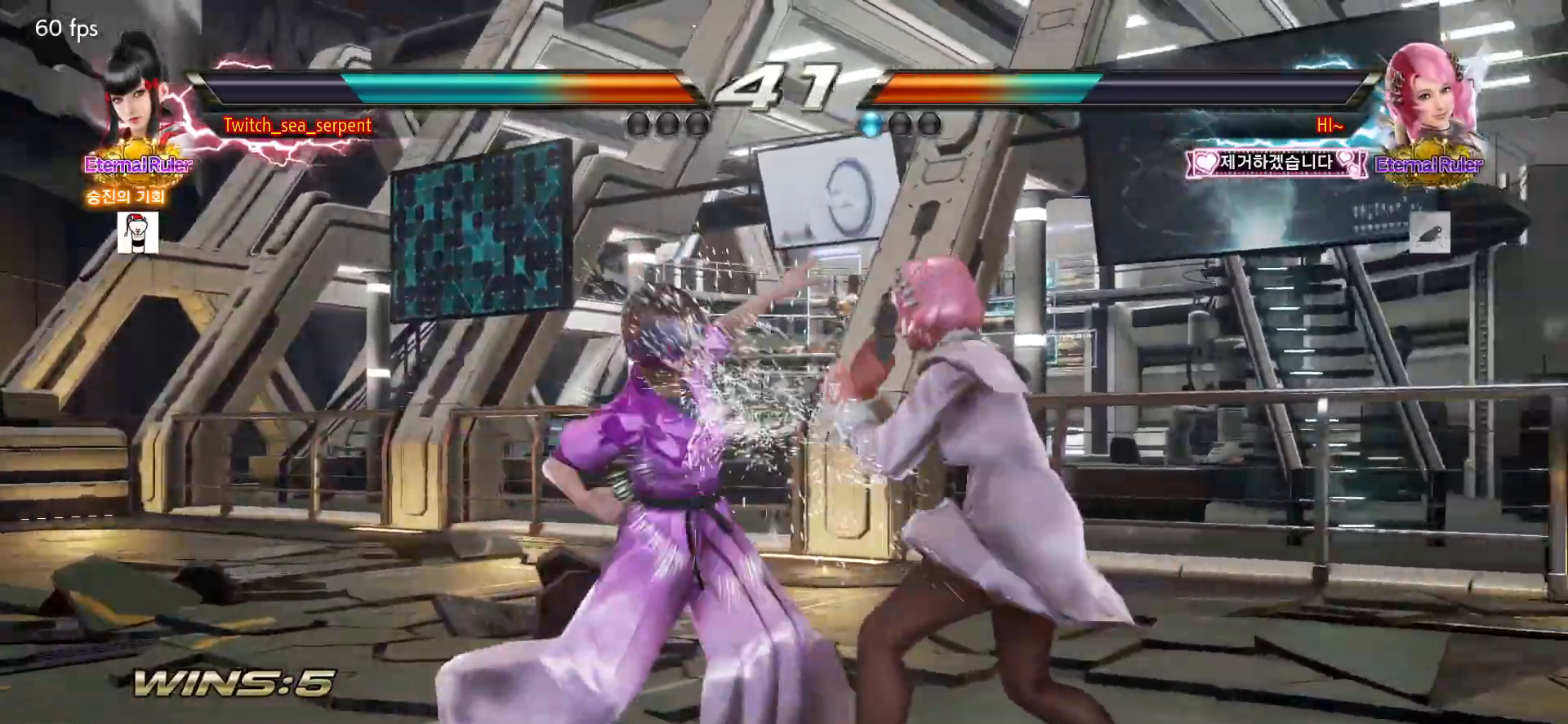
{"buttons": [], "left_stick": "down-left", "events": [[33, "left_stick", "center"], [283, "left_stick", "down-left"]]}
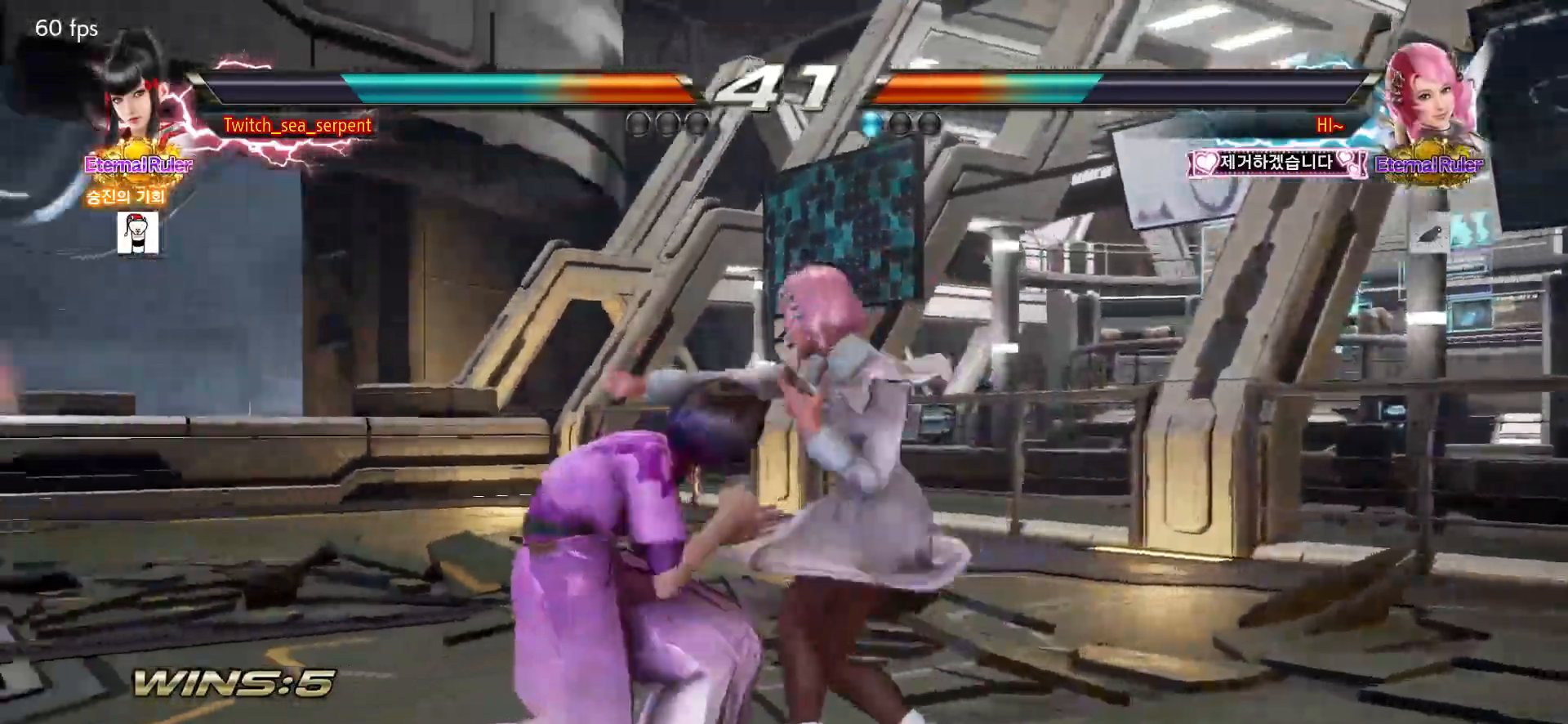
{"buttons": ["CIRCLE"], "left_stick": "down-left", "events": [[33, "left_stick", "center"], [283, "left_stick", "left"], [383, "left_stick", "center"], [450, "left_stick", "down-left"], [467, "CIRCLE", "down"]]}
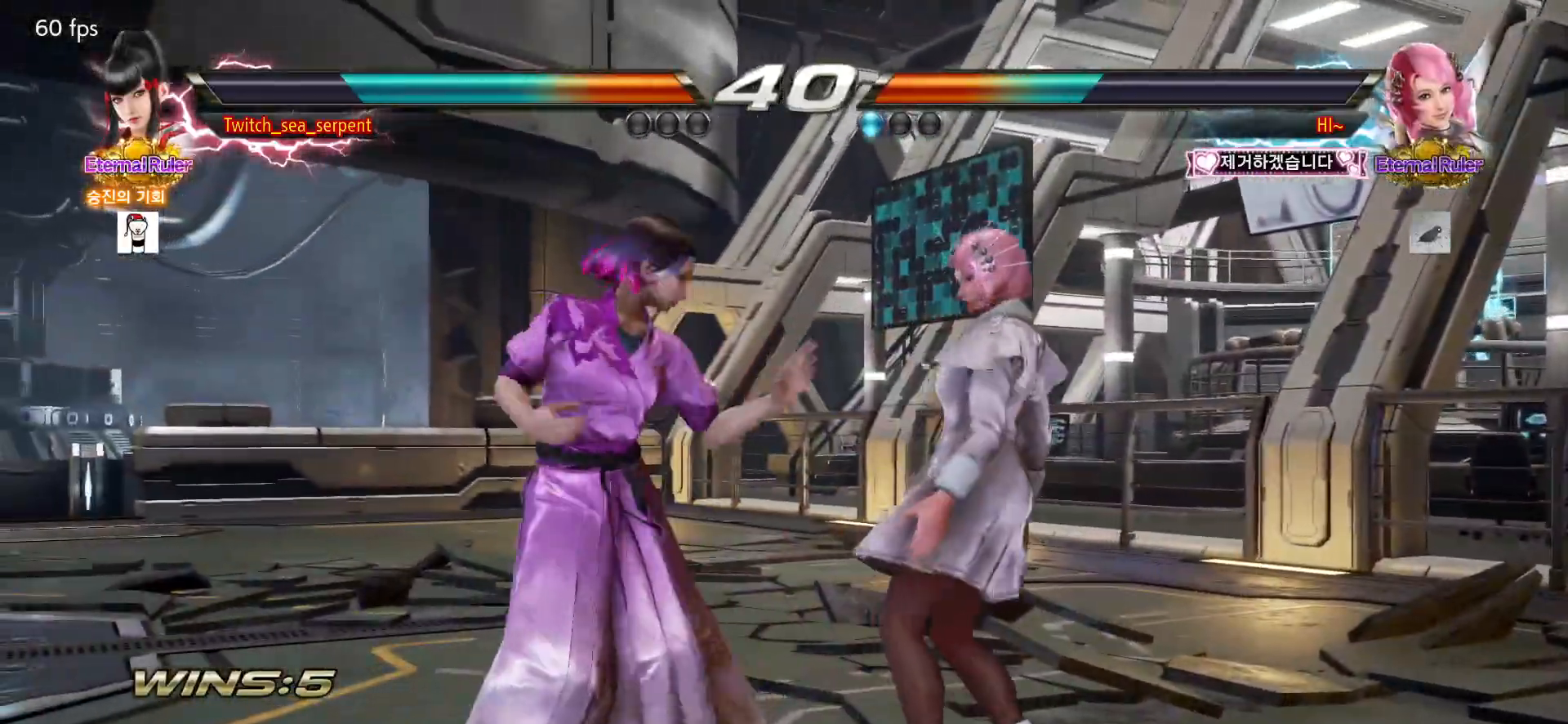
{"buttons": [], "left_stick": "down-right", "events": [[83, "CIRCLE", "up"], [150, "left_stick", "center"], [383, "left_stick", "down-right"], [417, "SQUARE", "down"], [467, "SQUARE", "up"]]}